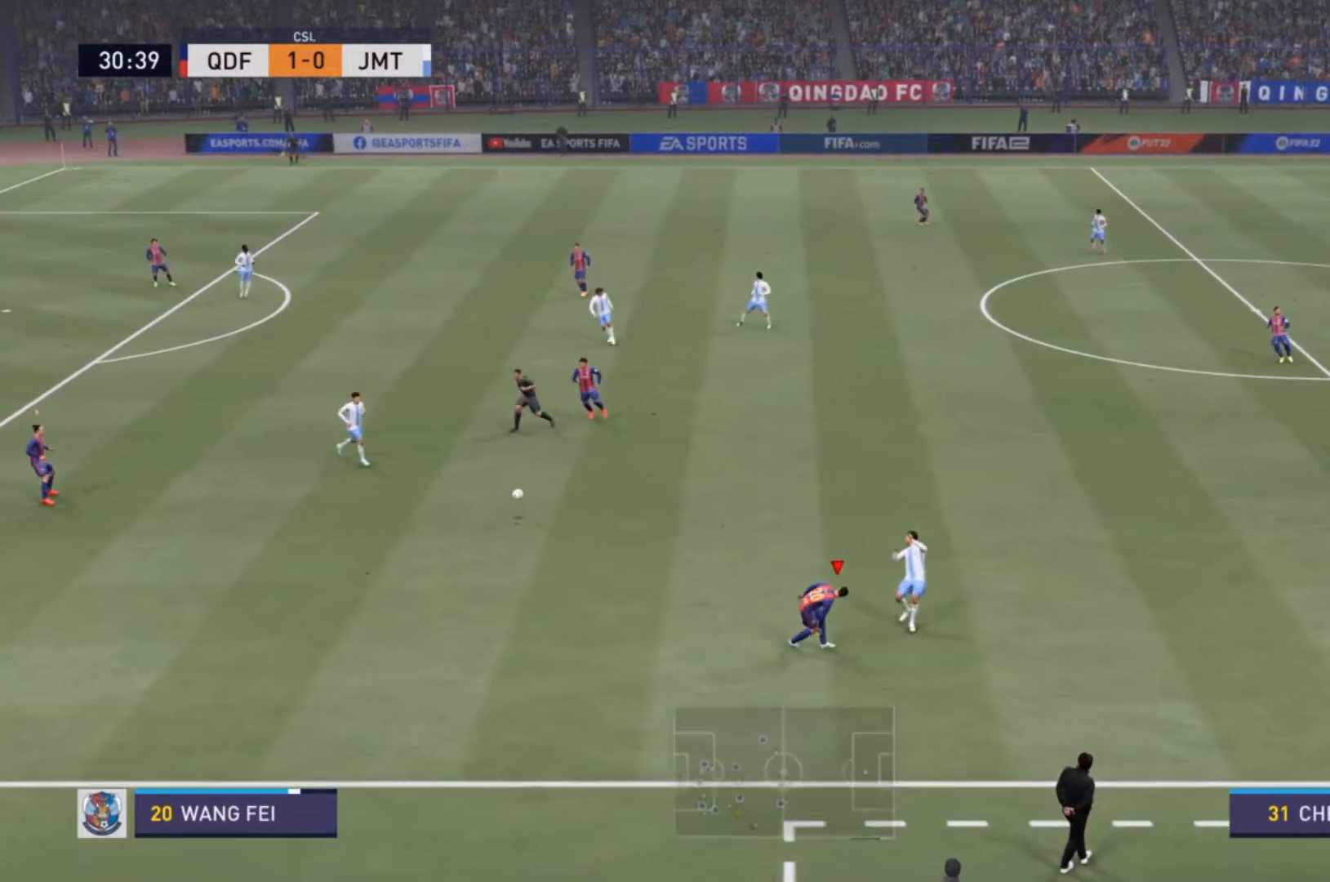
Gameplay with a controller (PlayStation layout); each line is a JSON object with the inputs held at the frame after it. "events" lists button and stick changes between this image and that frame as [ms after this image, input, new state], when the widget could be followed in between. Not read: L3 R3.
{"buttons": ["R2"], "left_stick": "up-right", "right_stick": "center", "events": [[33, "left_stick", "up-right"], [233, "L1", "down"], [333, "L1", "up"], [333, "R2", "down"]]}
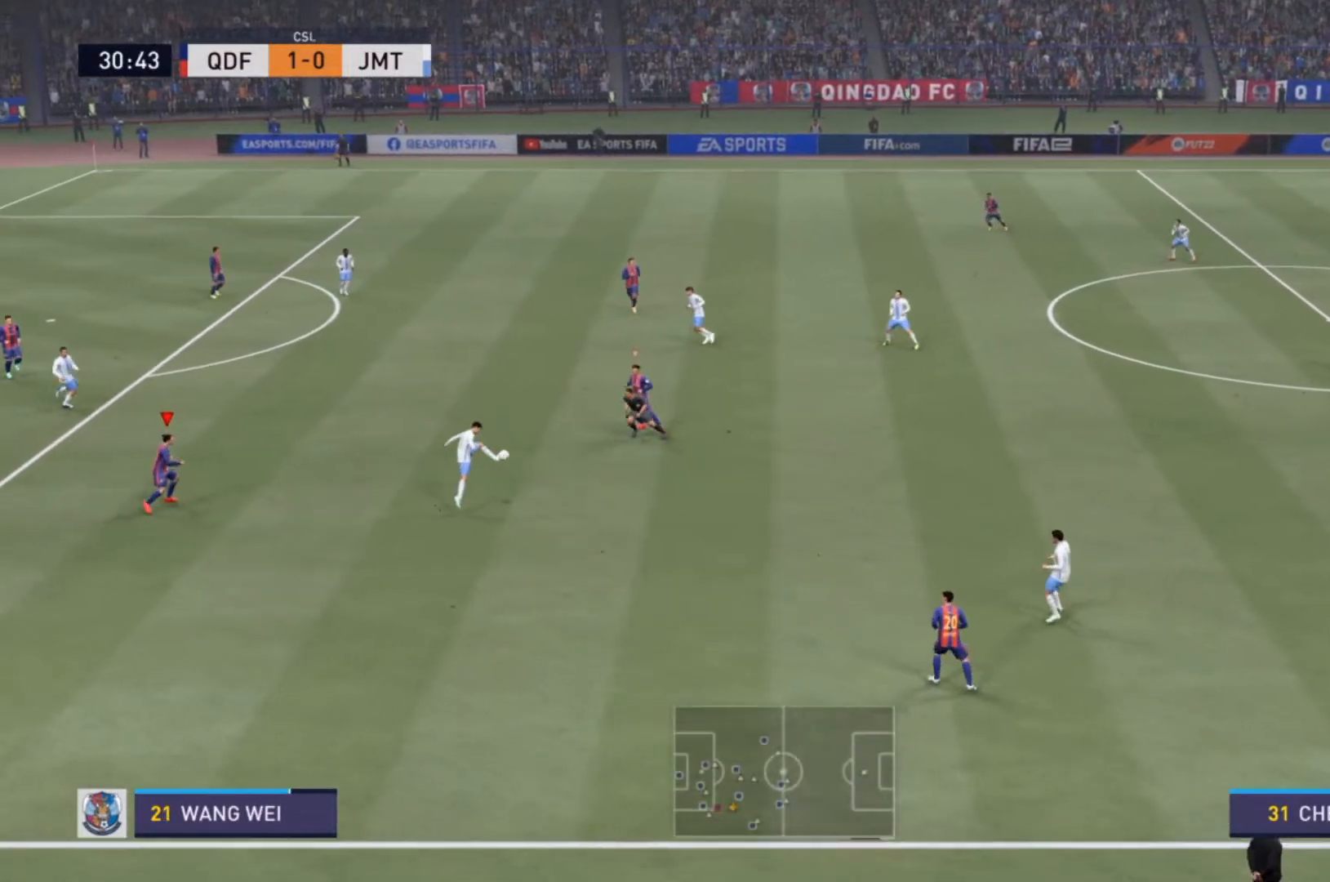
{"buttons": ["R2"], "left_stick": "up-right", "right_stick": "center", "events": []}
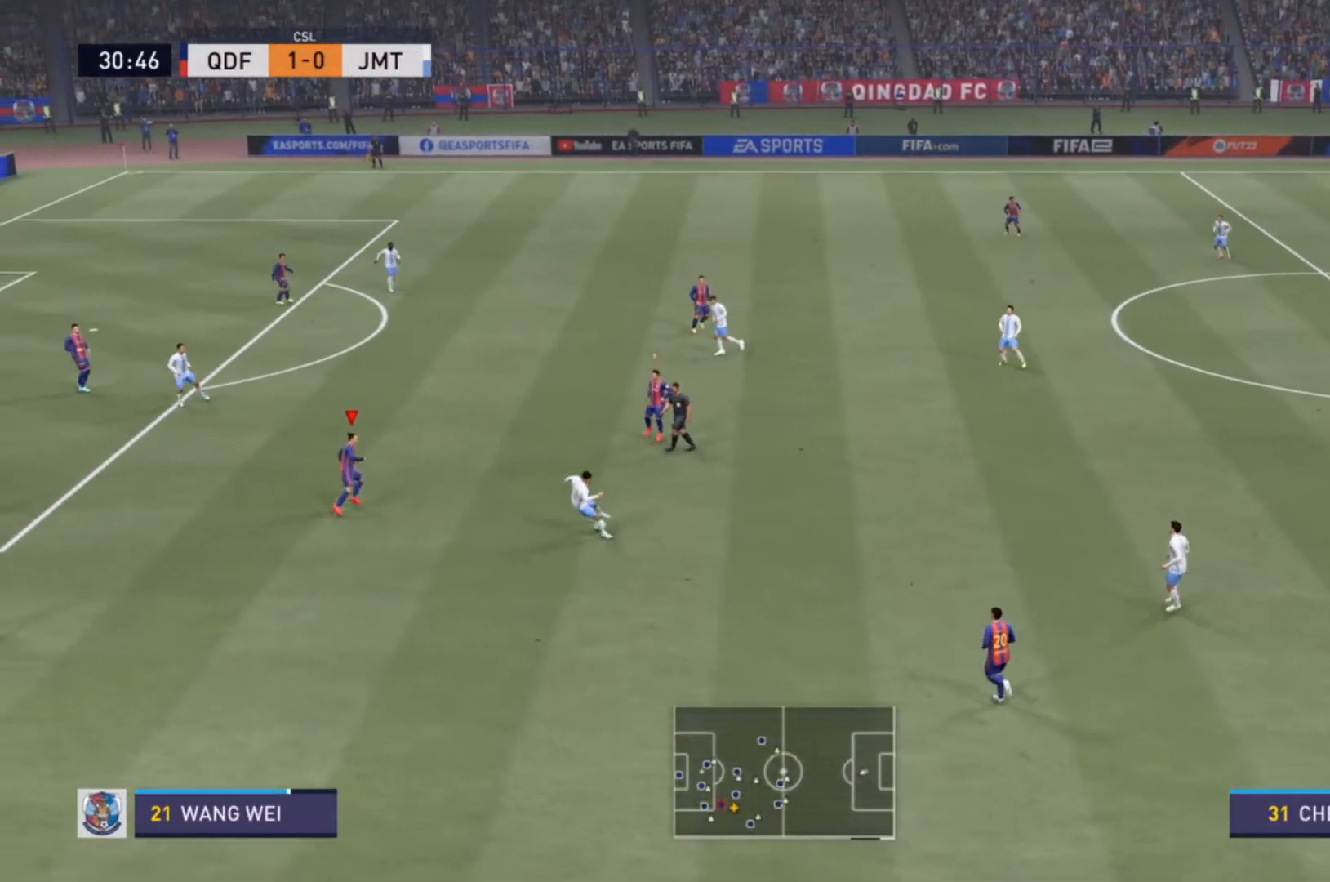
{"buttons": ["L2"], "left_stick": "down-left", "right_stick": "center", "events": [[300, "L2", "down"], [300, "left_stick", "down-left"], [333, "R2", "up"]]}
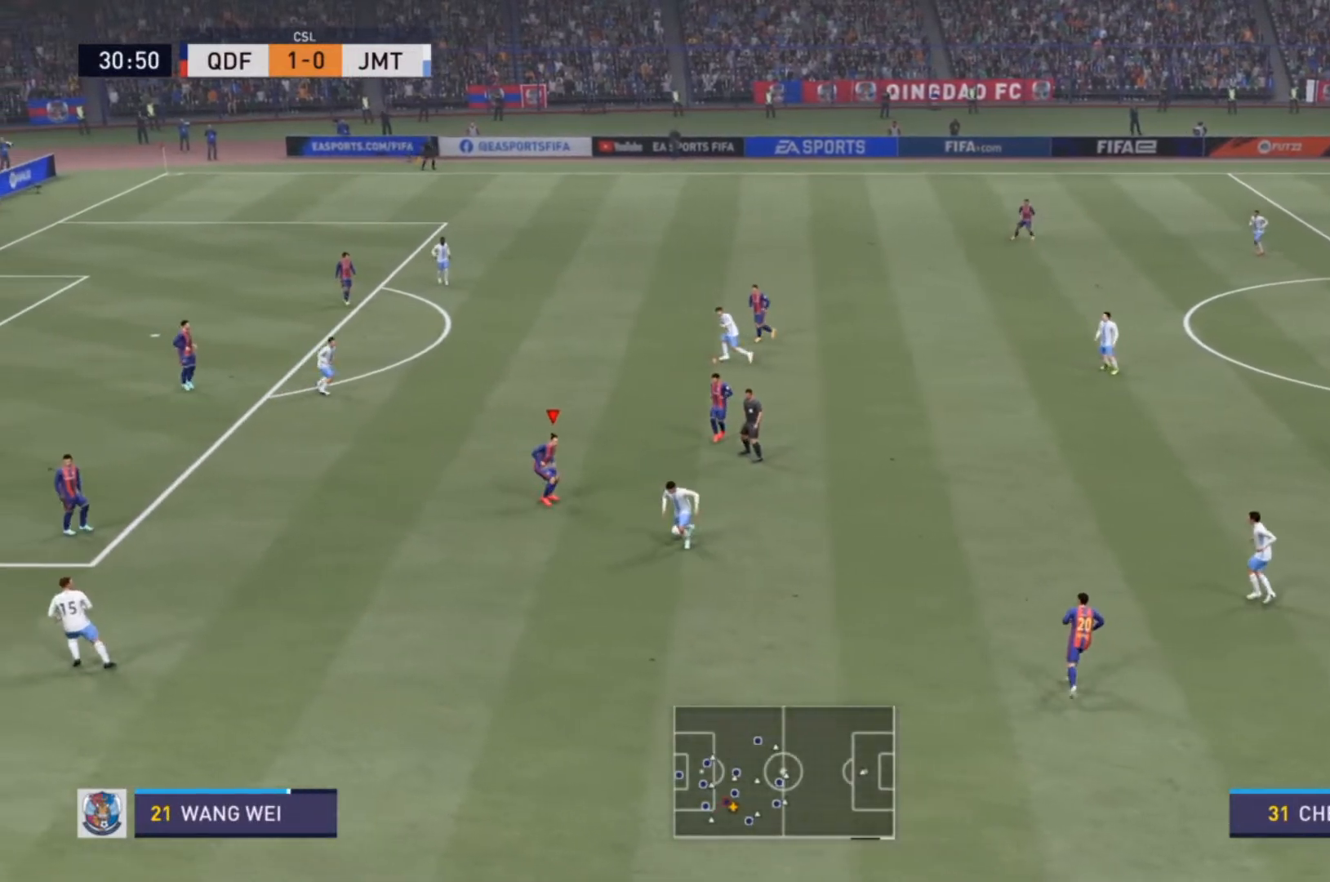
{"buttons": ["L2"], "left_stick": "down-right", "right_stick": "center", "events": [[233, "R2", "down"], [400, "left_stick", "down-right"], [500, "R2", "up"]]}
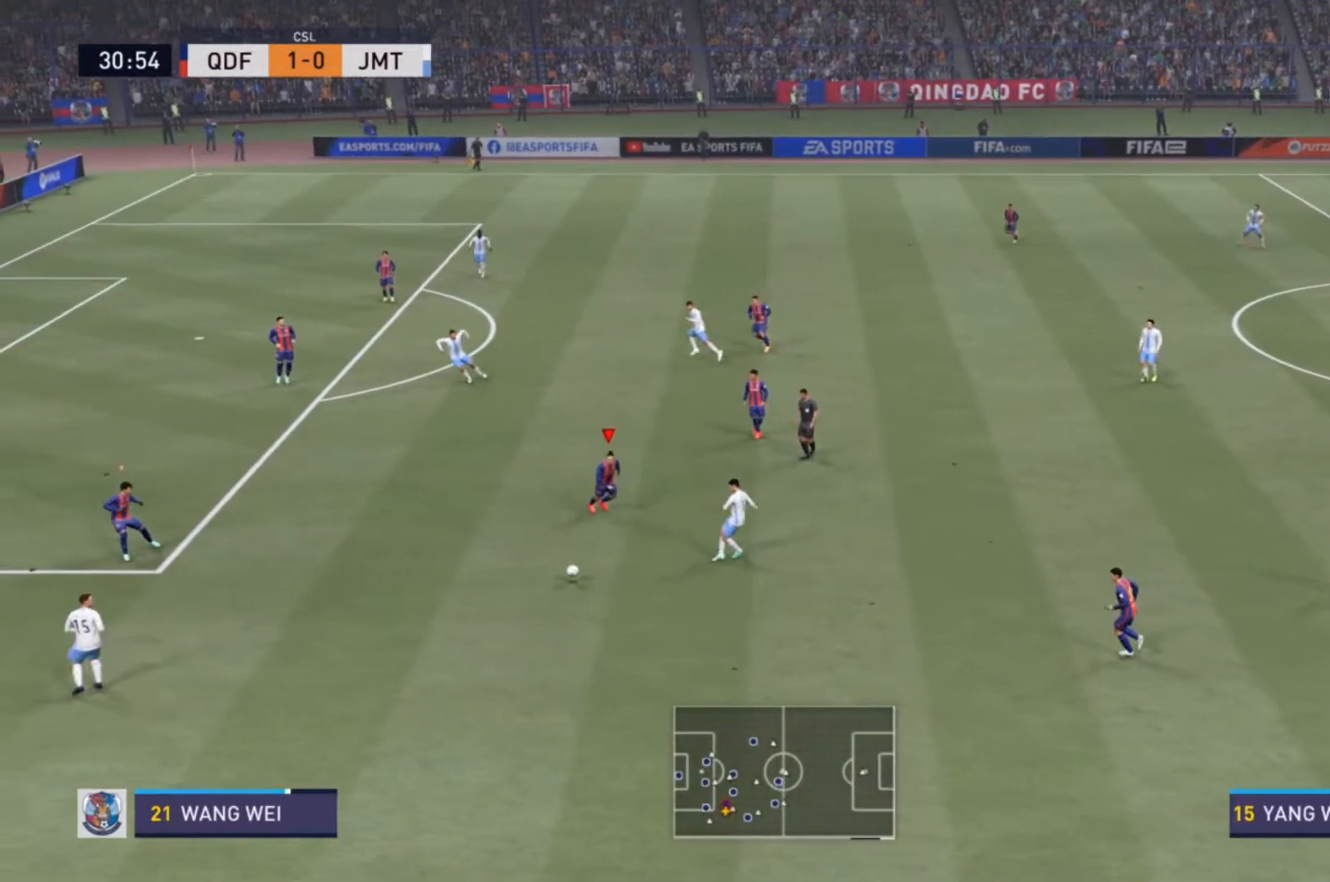
{"buttons": [], "left_stick": "down-left", "right_stick": "center", "events": [[33, "L2", "up"], [100, "left_stick", "center"], [167, "L1", "down"], [167, "left_stick", "down-left"], [200, "R2", "down"], [267, "L1", "up"], [333, "R2", "up"]]}
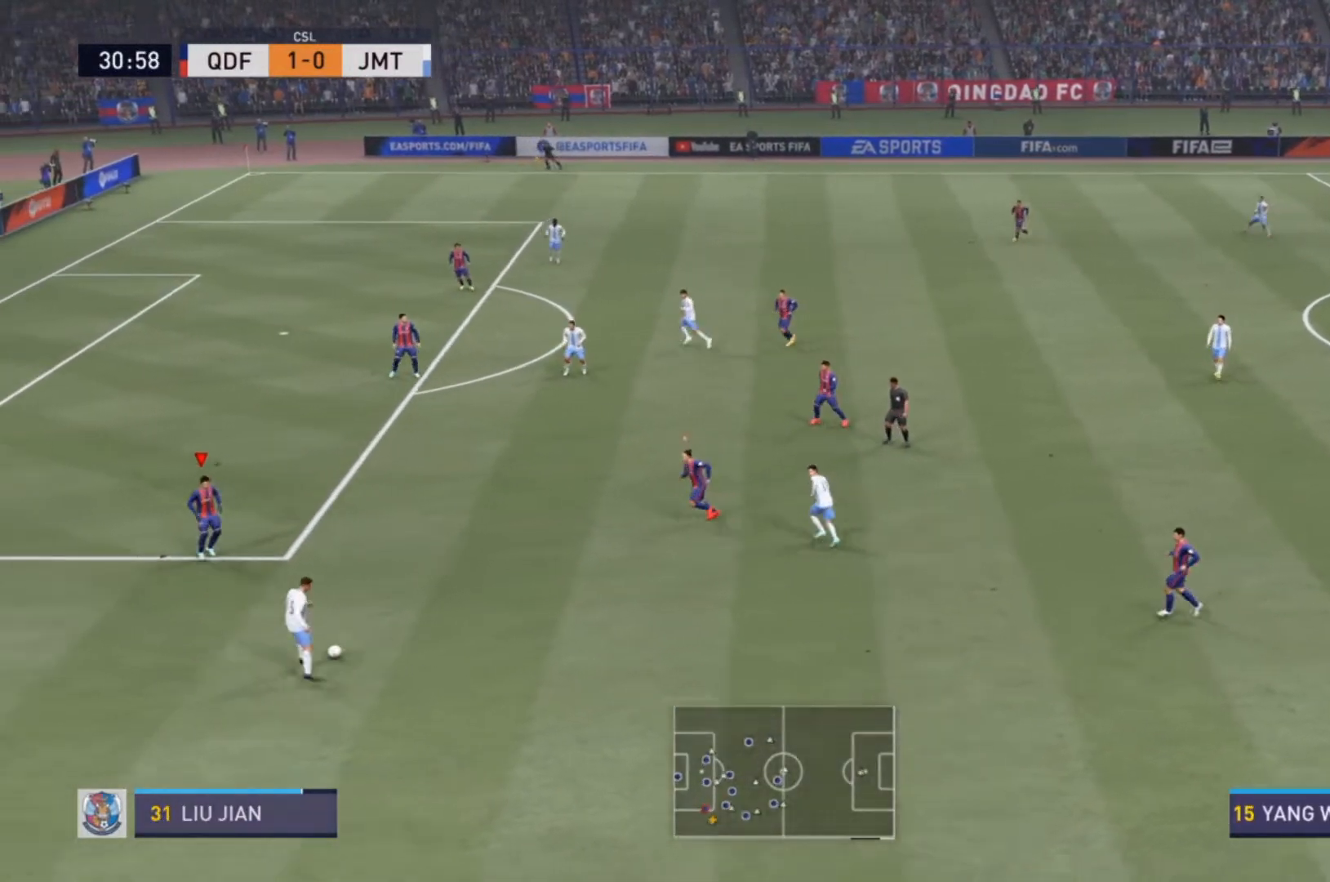
{"buttons": ["R2"], "left_stick": "down-right", "right_stick": "center", "events": [[100, "left_stick", "down-right"], [200, "L2", "down"], [400, "R2", "down"], [500, "L2", "up"]]}
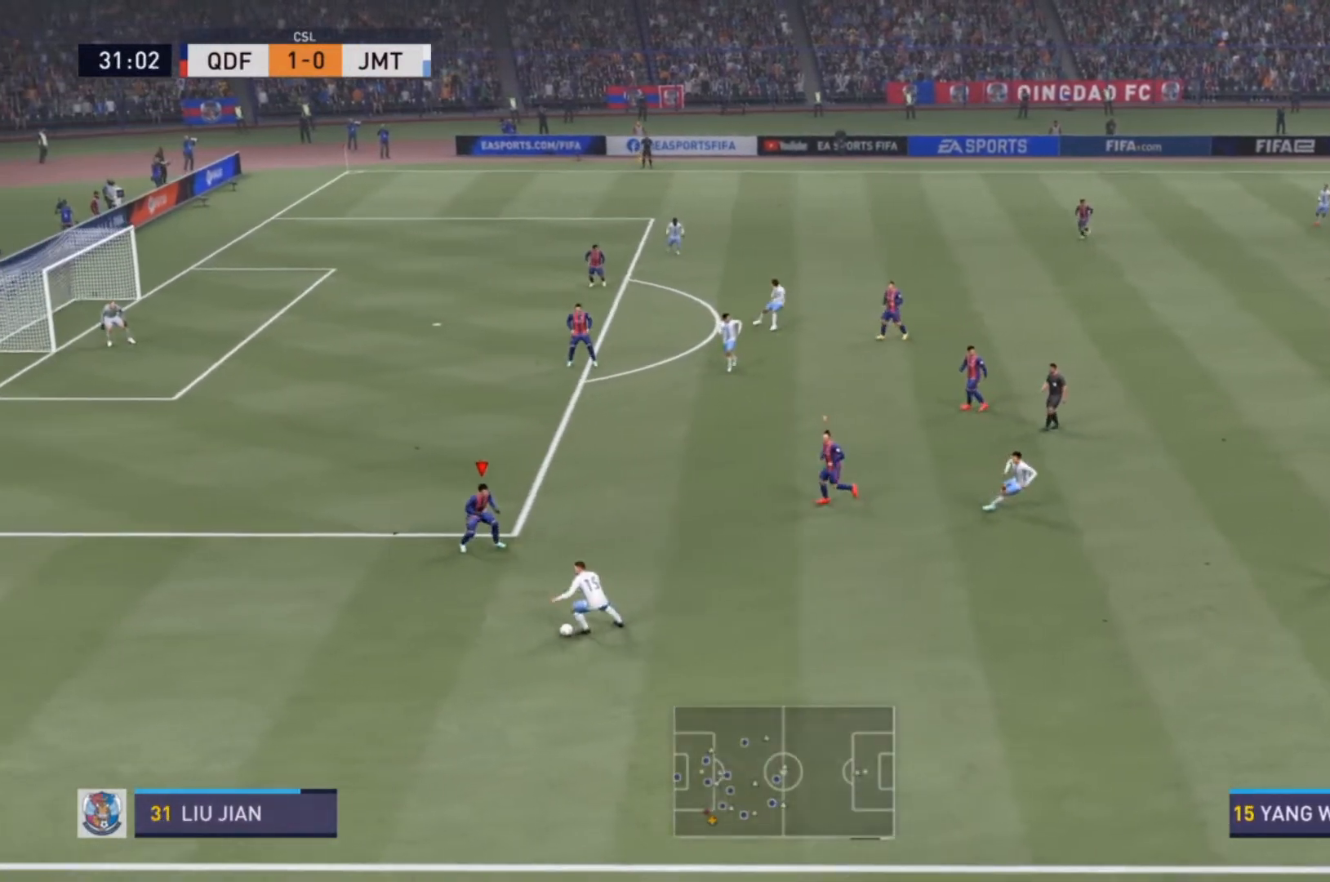
{"buttons": ["R2"], "left_stick": "down-left", "right_stick": "center", "events": [[167, "R2", "up"], [200, "left_stick", "down"], [333, "left_stick", "down-left"], [400, "R2", "down"]]}
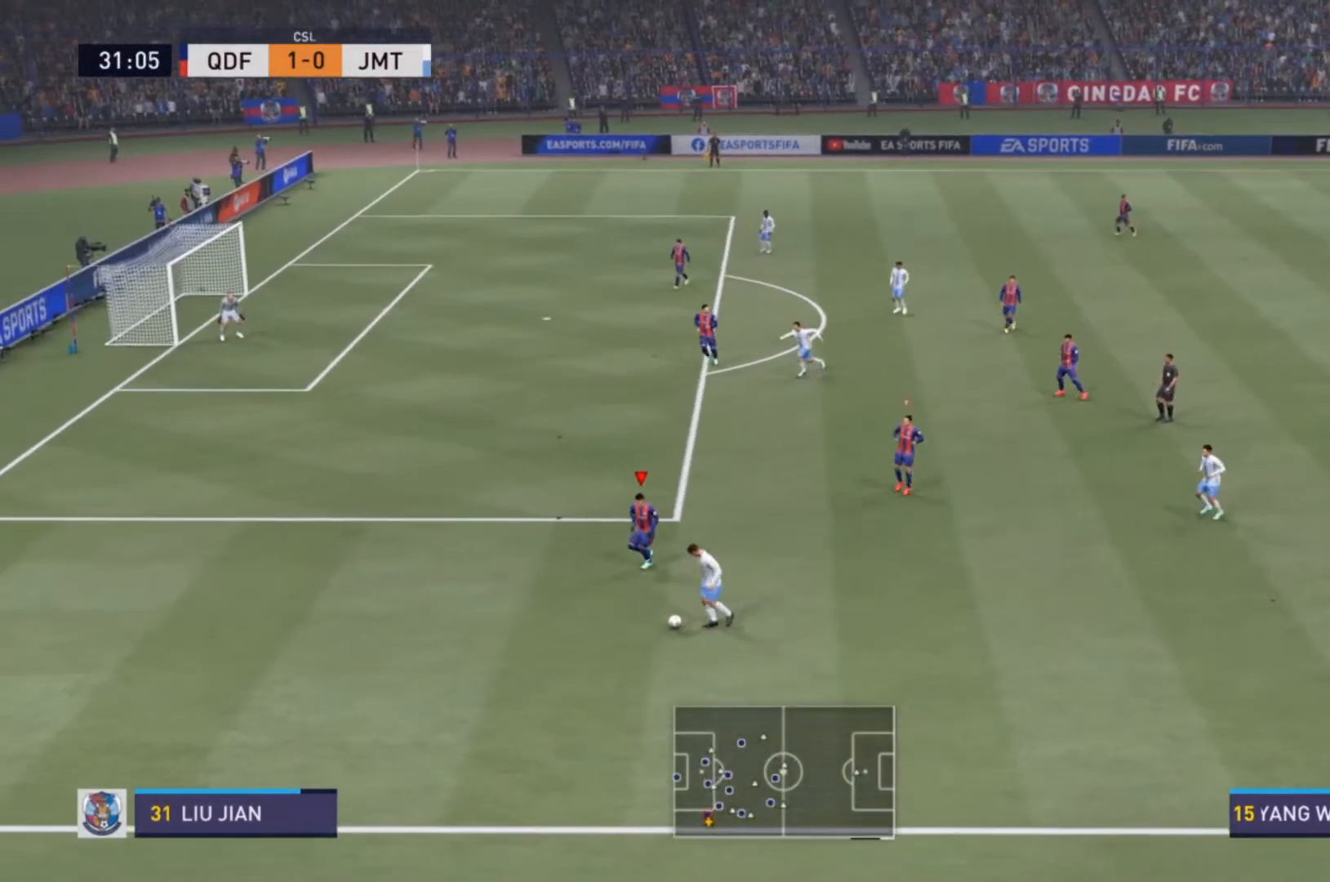
{"buttons": ["R2"], "left_stick": "down-left", "right_stick": "center", "events": []}
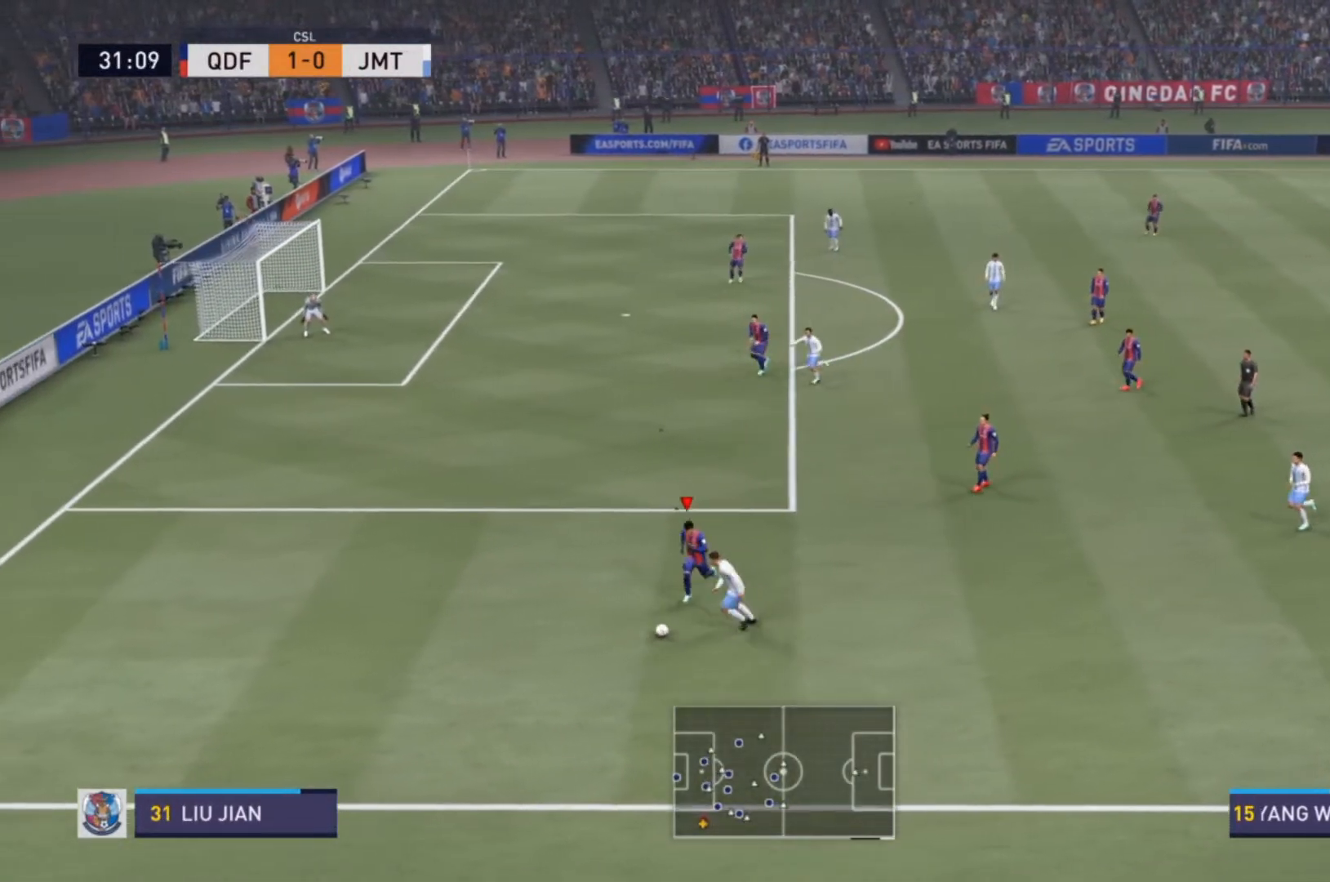
{"buttons": ["L2", "R2"], "left_stick": "left", "right_stick": "center", "events": [[33, "CIRCLE", "down"], [67, "L2", "down"], [67, "left_stick", "down"], [167, "CIRCLE", "up"], [200, "R2", "up"], [233, "left_stick", "down-left"], [267, "L2", "up"], [433, "L2", "down"], [433, "left_stick", "left"], [467, "R2", "down"]]}
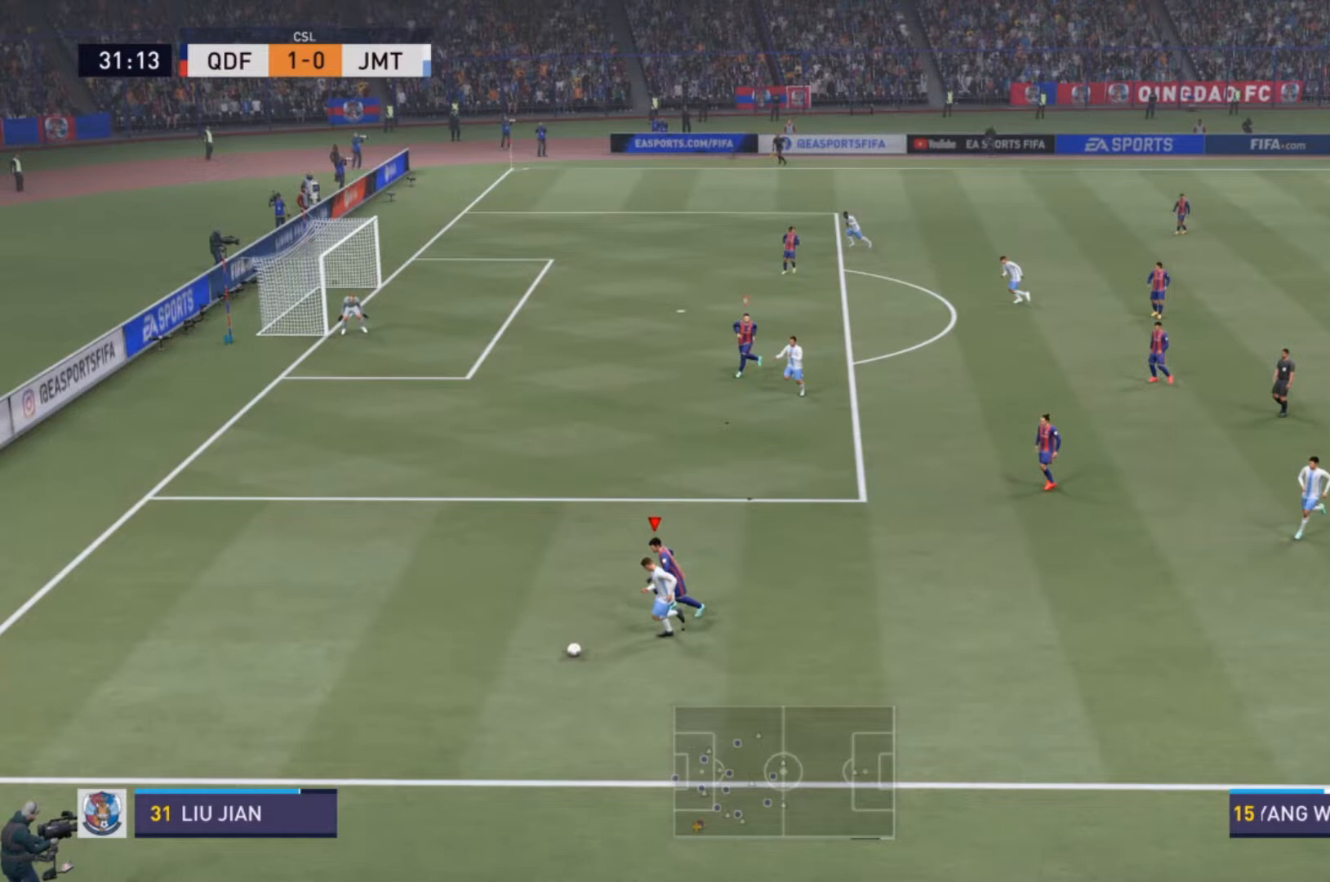
{"buttons": ["R2"], "left_stick": "left", "right_stick": "center", "events": [[333, "L2", "up"]]}
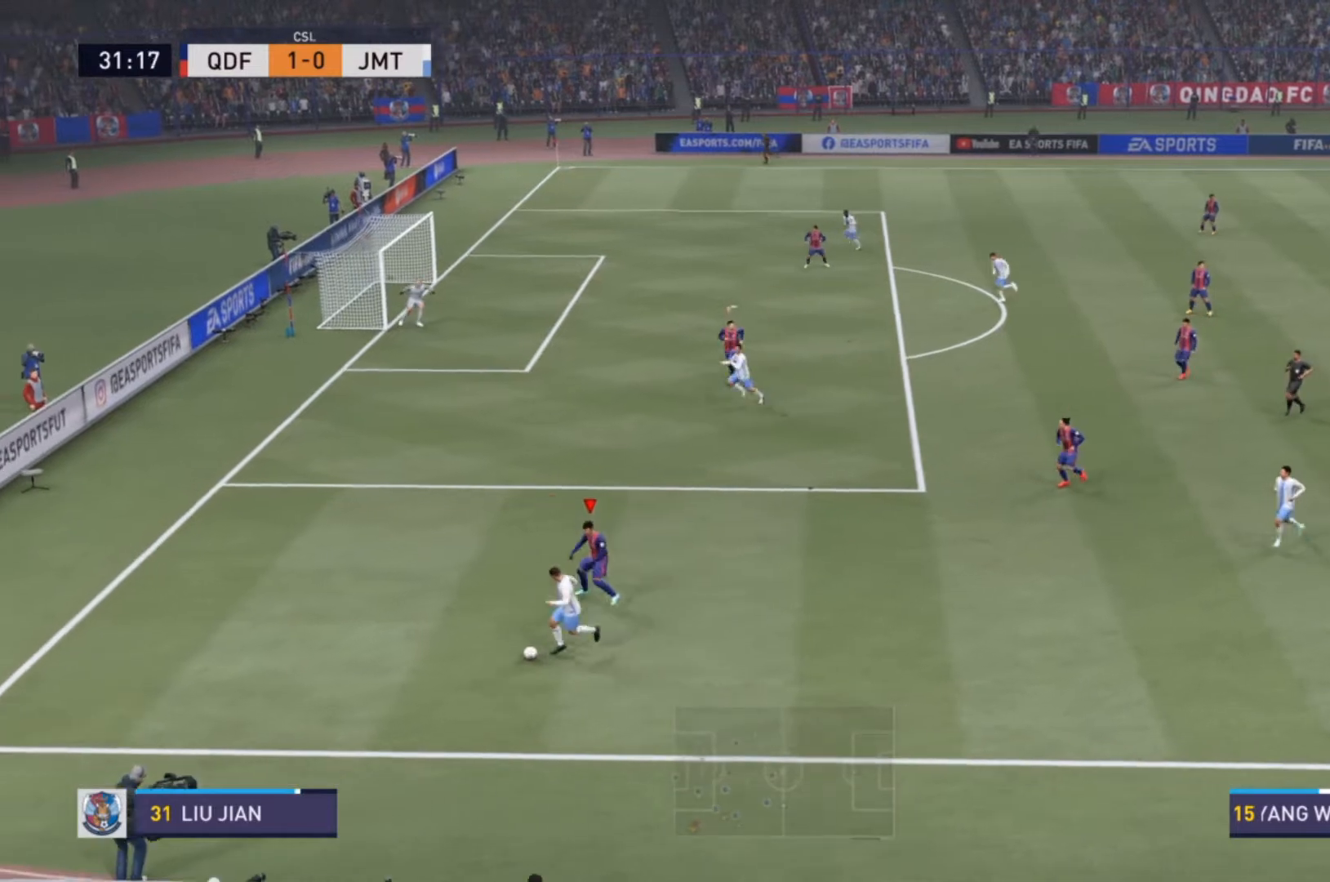
{"buttons": [], "left_stick": "down-left", "right_stick": "center", "events": [[133, "left_stick", "down-left"], [167, "R2", "up"], [233, "L2", "down"], [300, "left_stick", "down"], [433, "left_stick", "down-left"], [500, "L2", "up"]]}
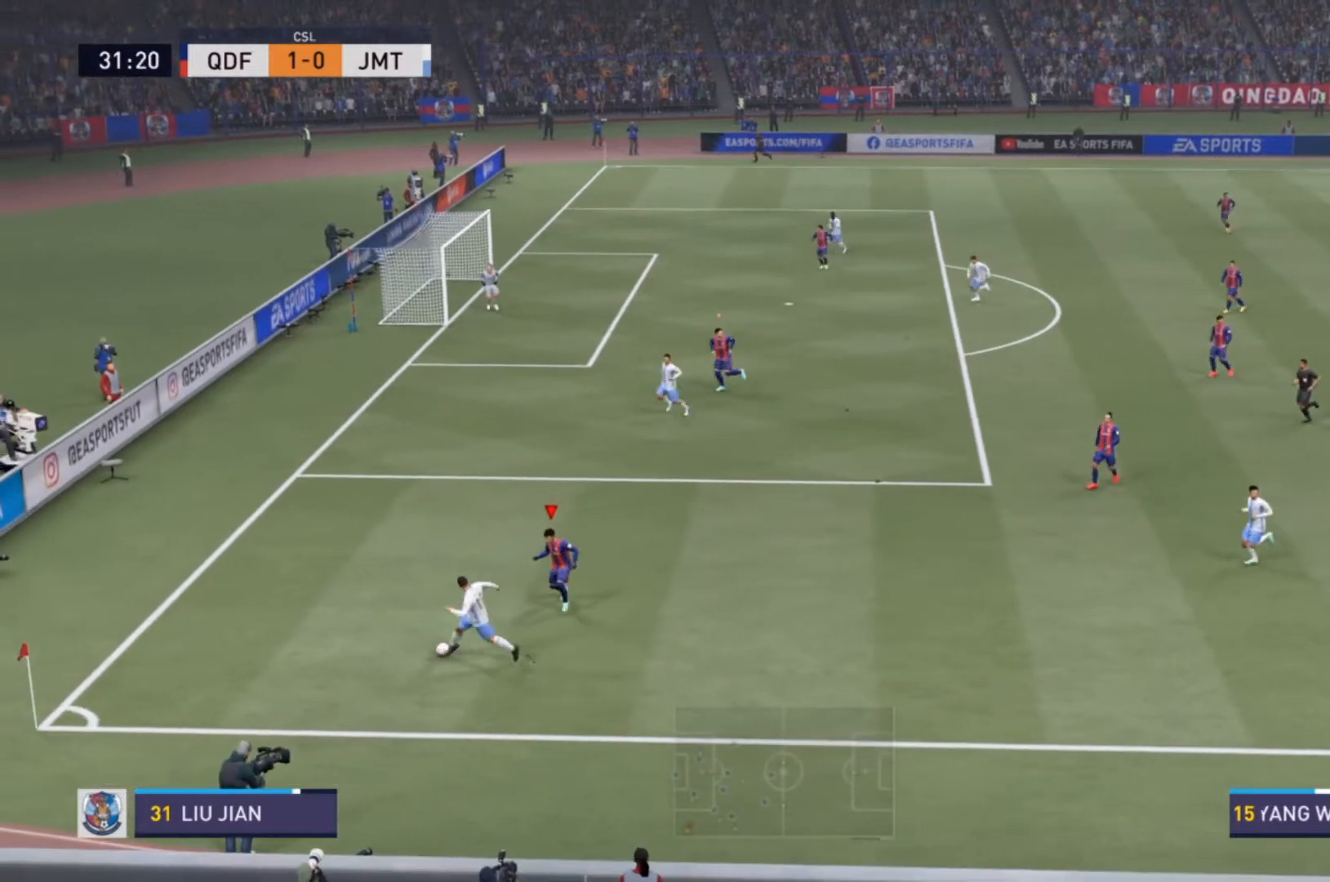
{"buttons": ["R2"], "left_stick": "left", "right_stick": "center", "events": [[100, "left_stick", "left"], [167, "R2", "down"]]}
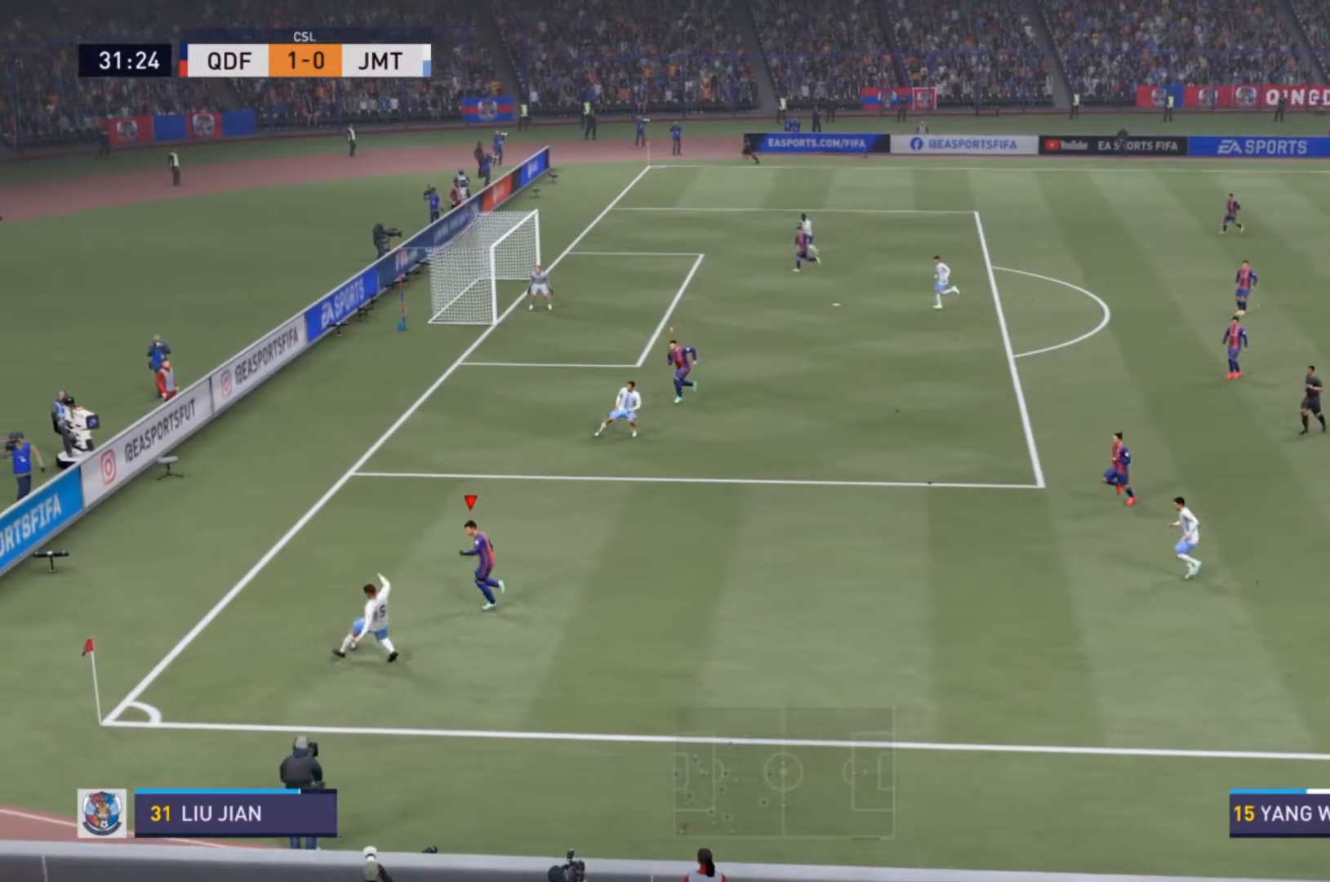
{"buttons": [], "left_stick": "up-right", "right_stick": "center", "events": [[133, "left_stick", "center"], [167, "R2", "up"], [233, "L2", "down"], [267, "R2", "down"], [333, "left_stick", "down"], [433, "L2", "up"], [433, "R2", "up"], [500, "left_stick", "up-right"]]}
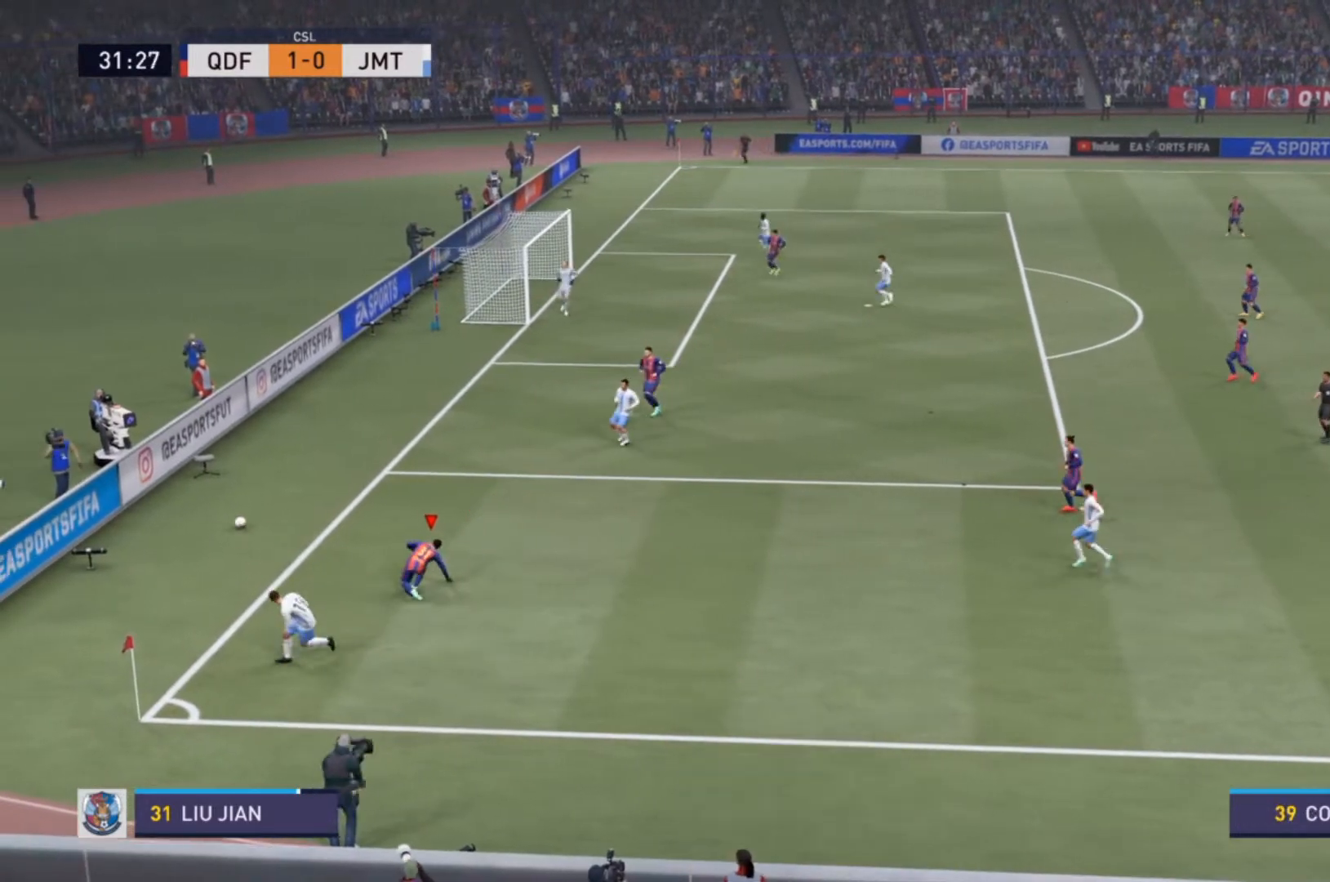
{"buttons": [], "left_stick": "center", "right_stick": "center", "events": [[67, "left_stick", "up"], [233, "left_stick", "center"]]}
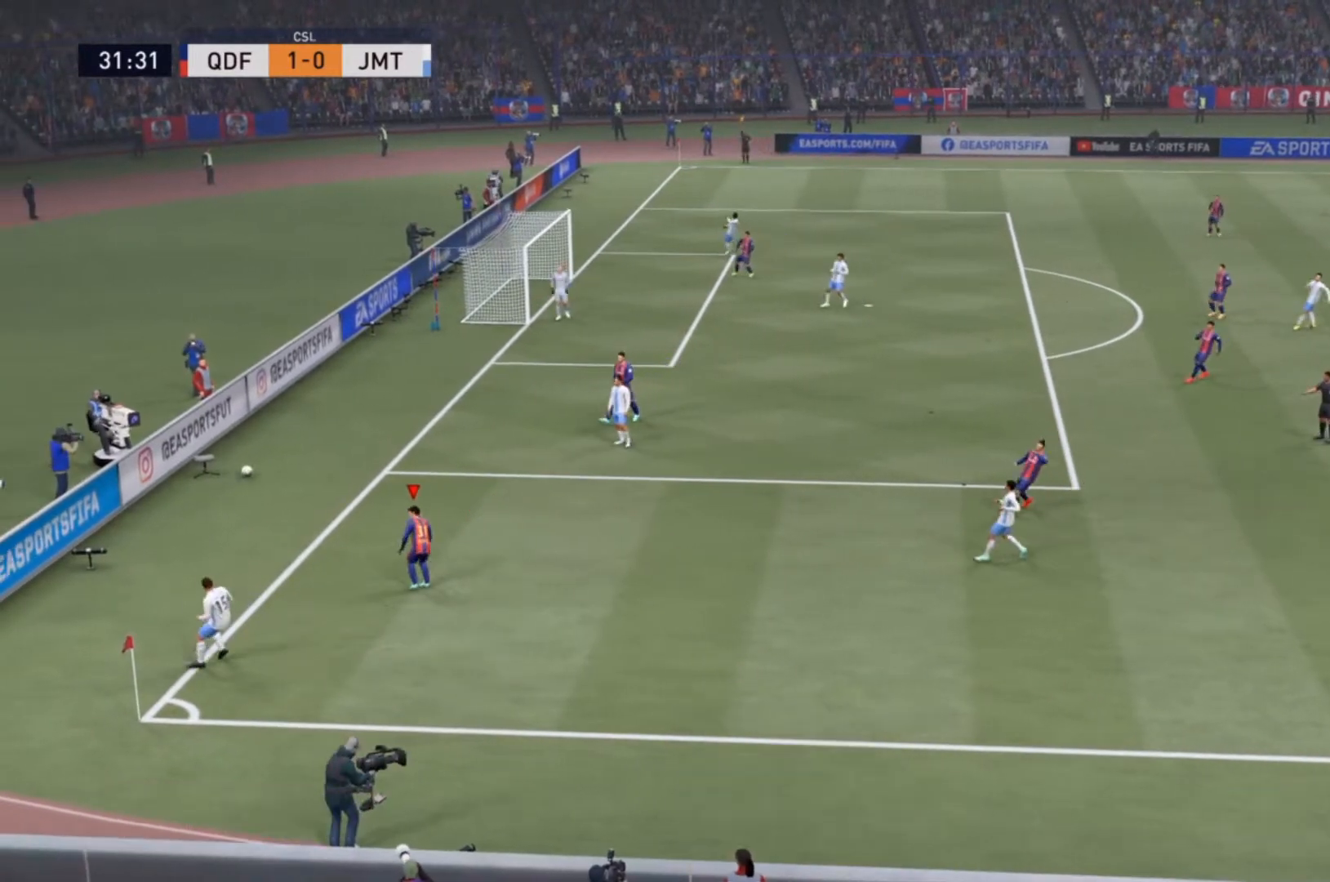
{"buttons": ["CROSS"], "left_stick": "center", "right_stick": "center", "events": [[367, "CROSS", "down"]]}
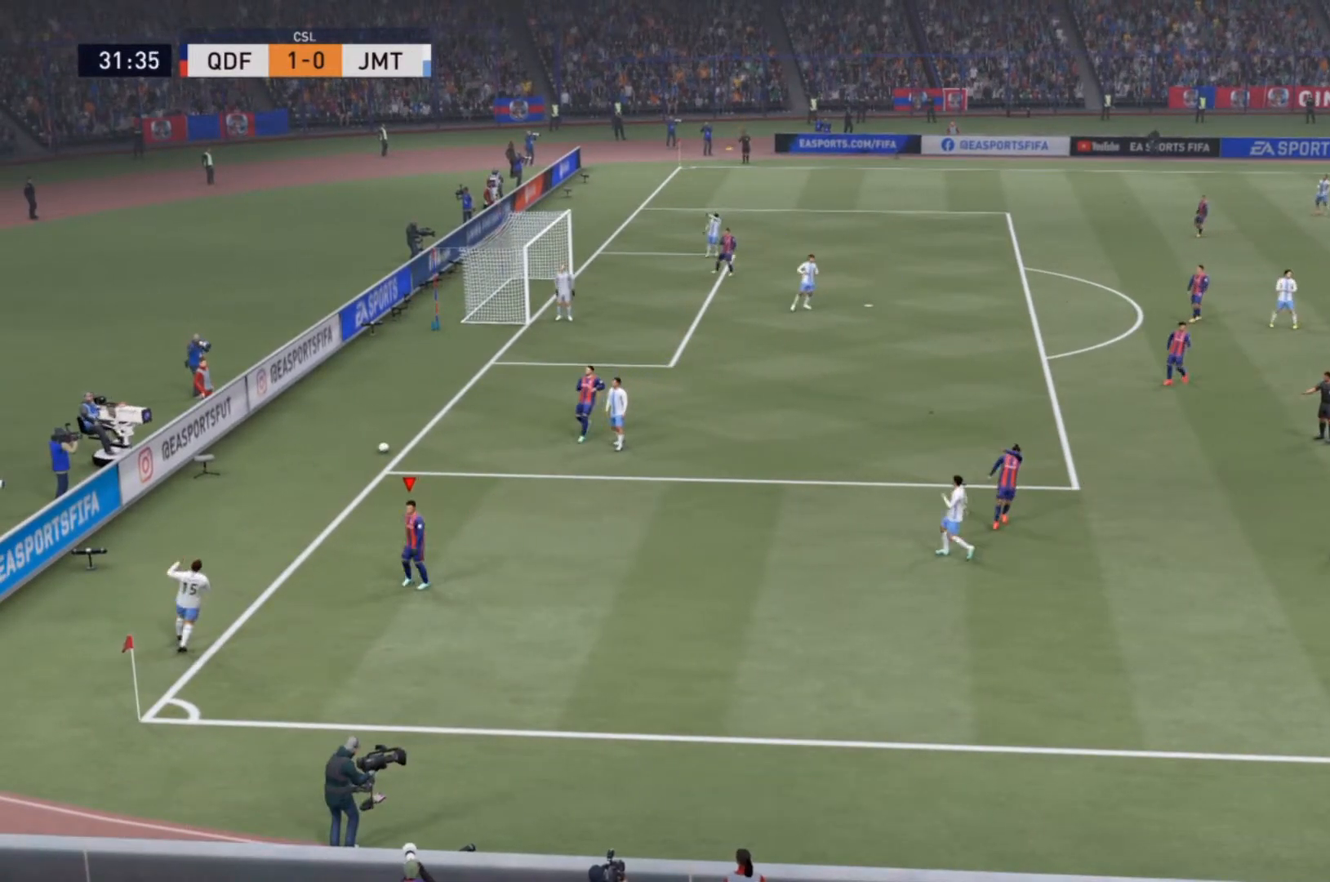
{"buttons": ["CROSS"], "left_stick": "center", "right_stick": "center", "events": [[67, "CROSS", "up"], [367, "CROSS", "down"]]}
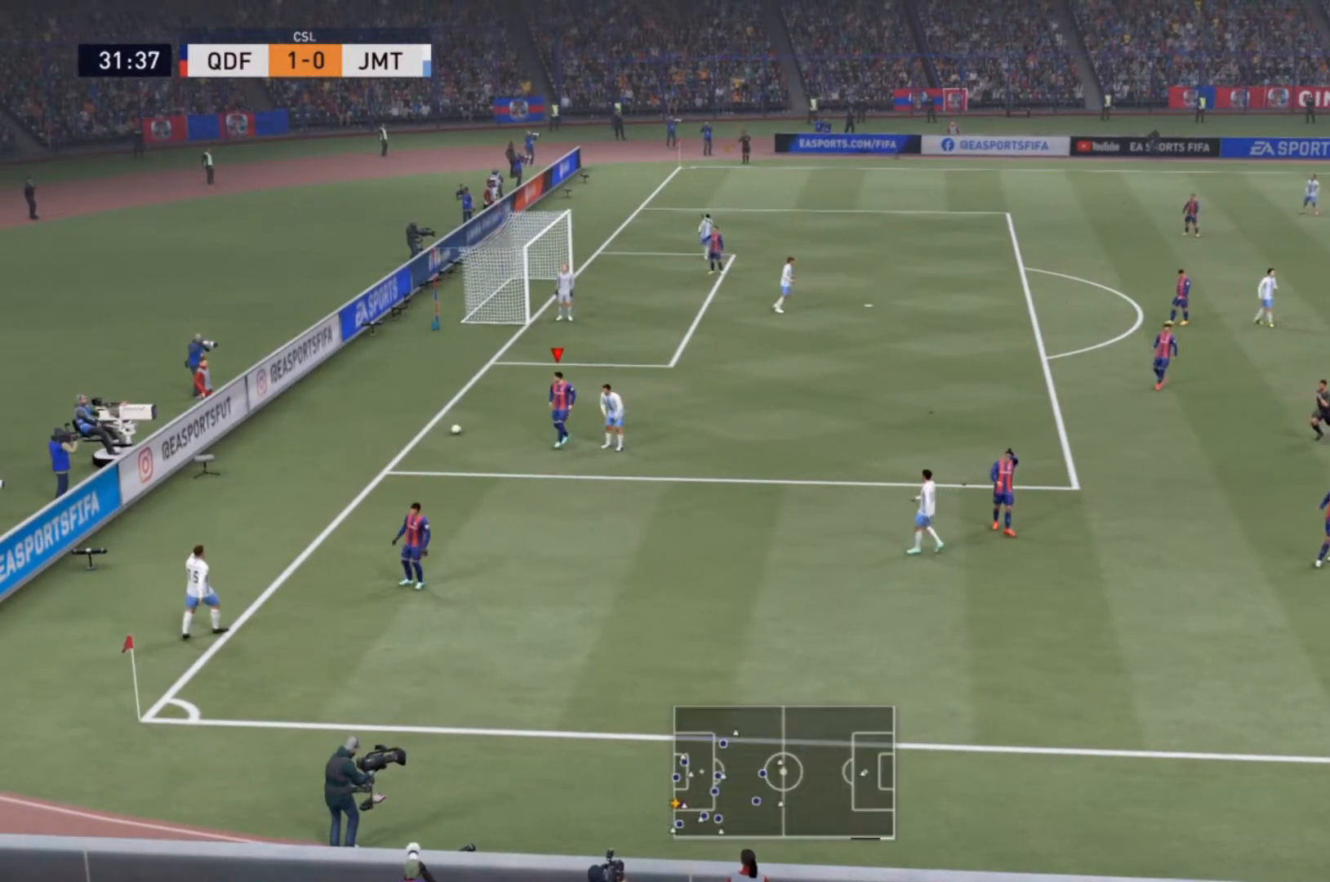
{"buttons": [], "left_stick": "center", "right_stick": "center", "events": [[67, "CROSS", "up"]]}
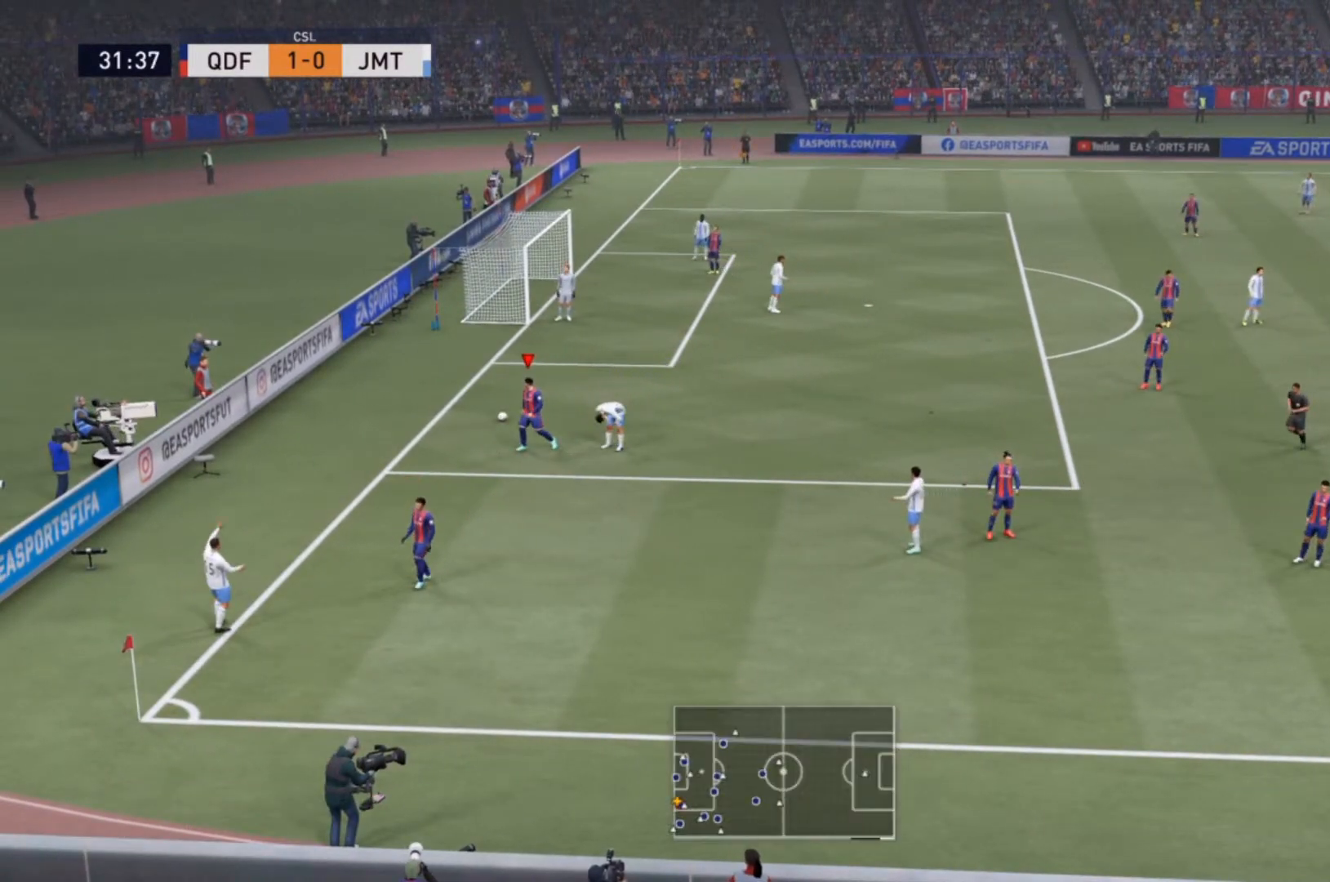
{"buttons": [], "left_stick": "center", "right_stick": "center"}
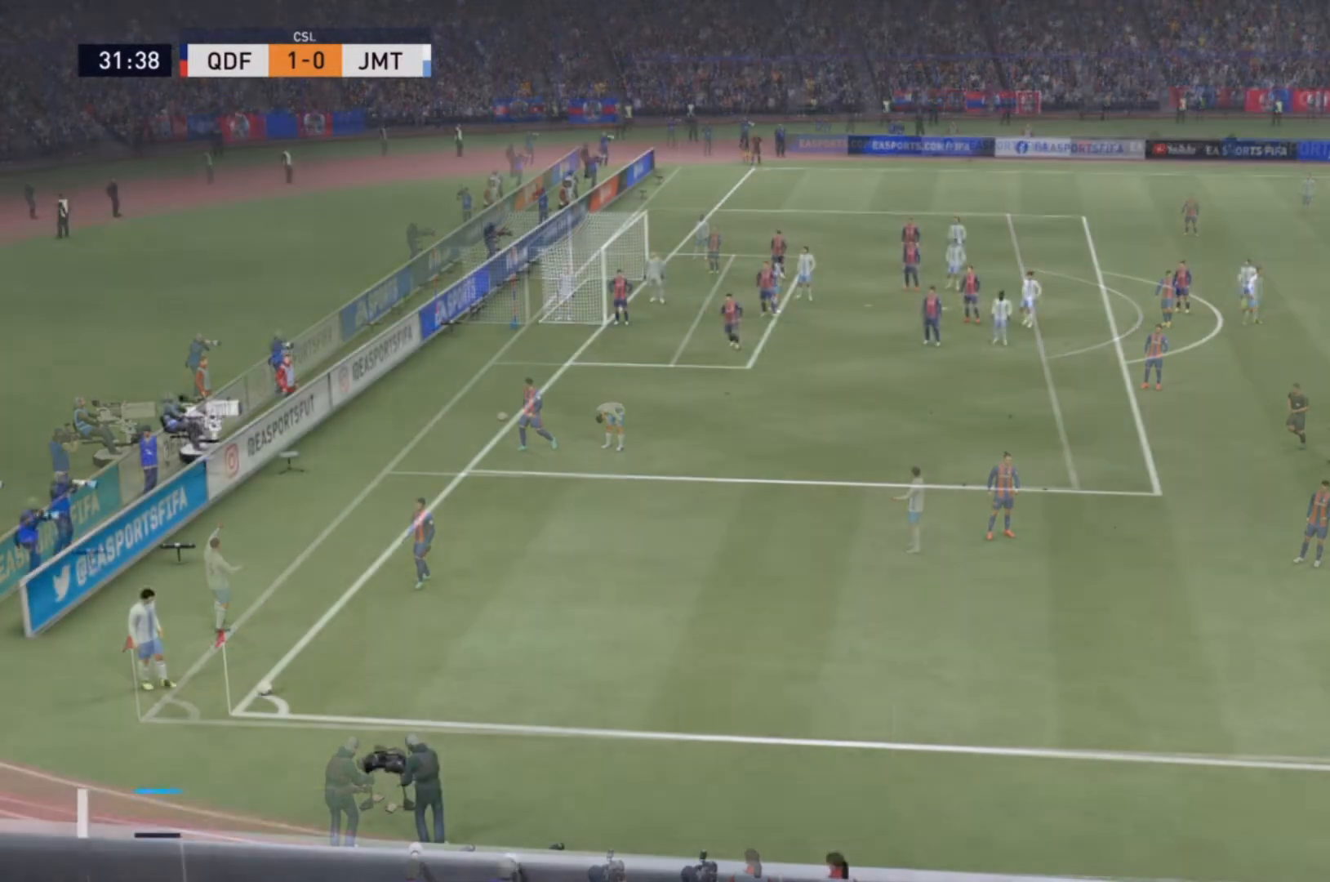
{"buttons": [], "left_stick": "center", "right_stick": "center", "events": []}
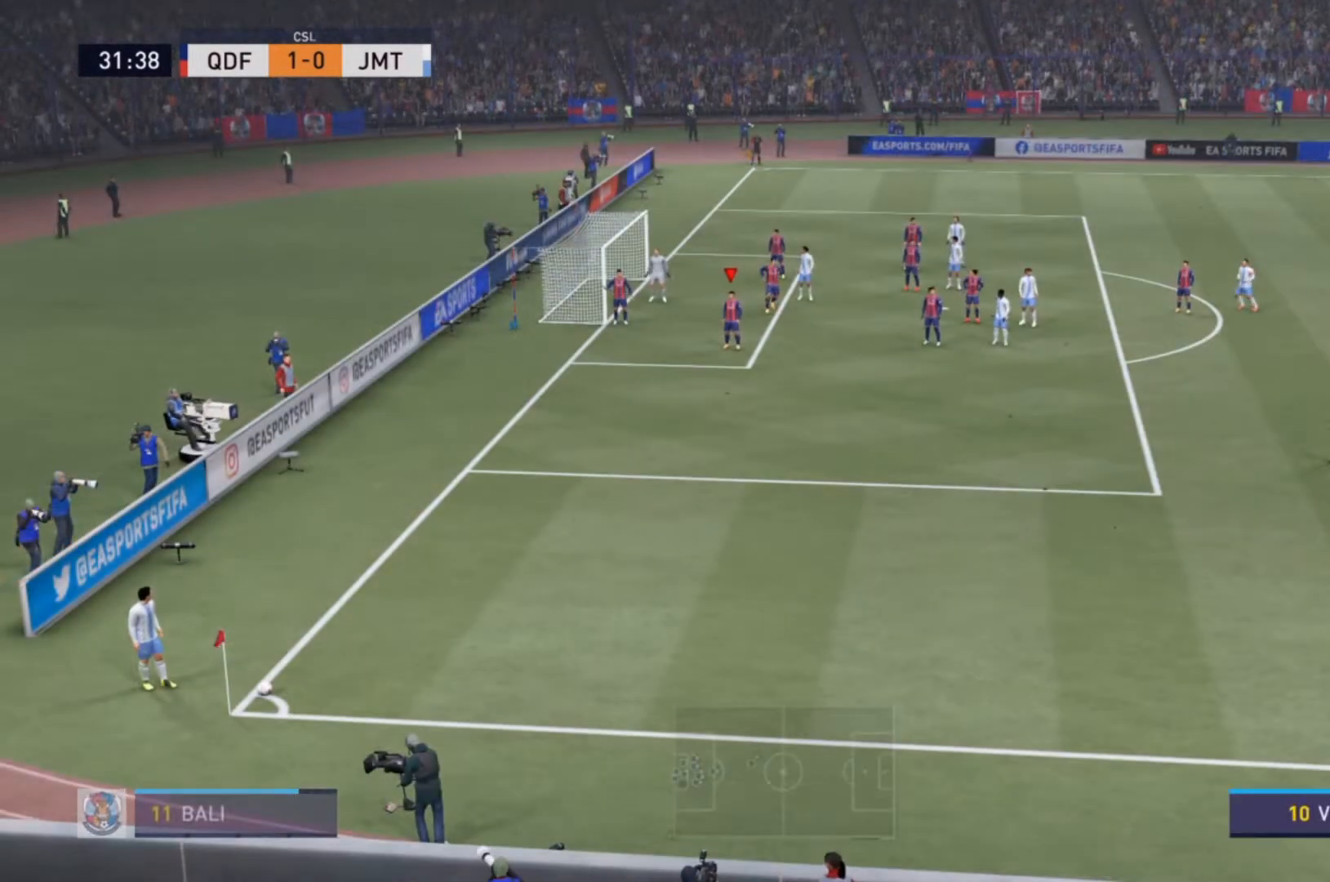
{"buttons": [], "left_stick": "center", "right_stick": "center", "events": []}
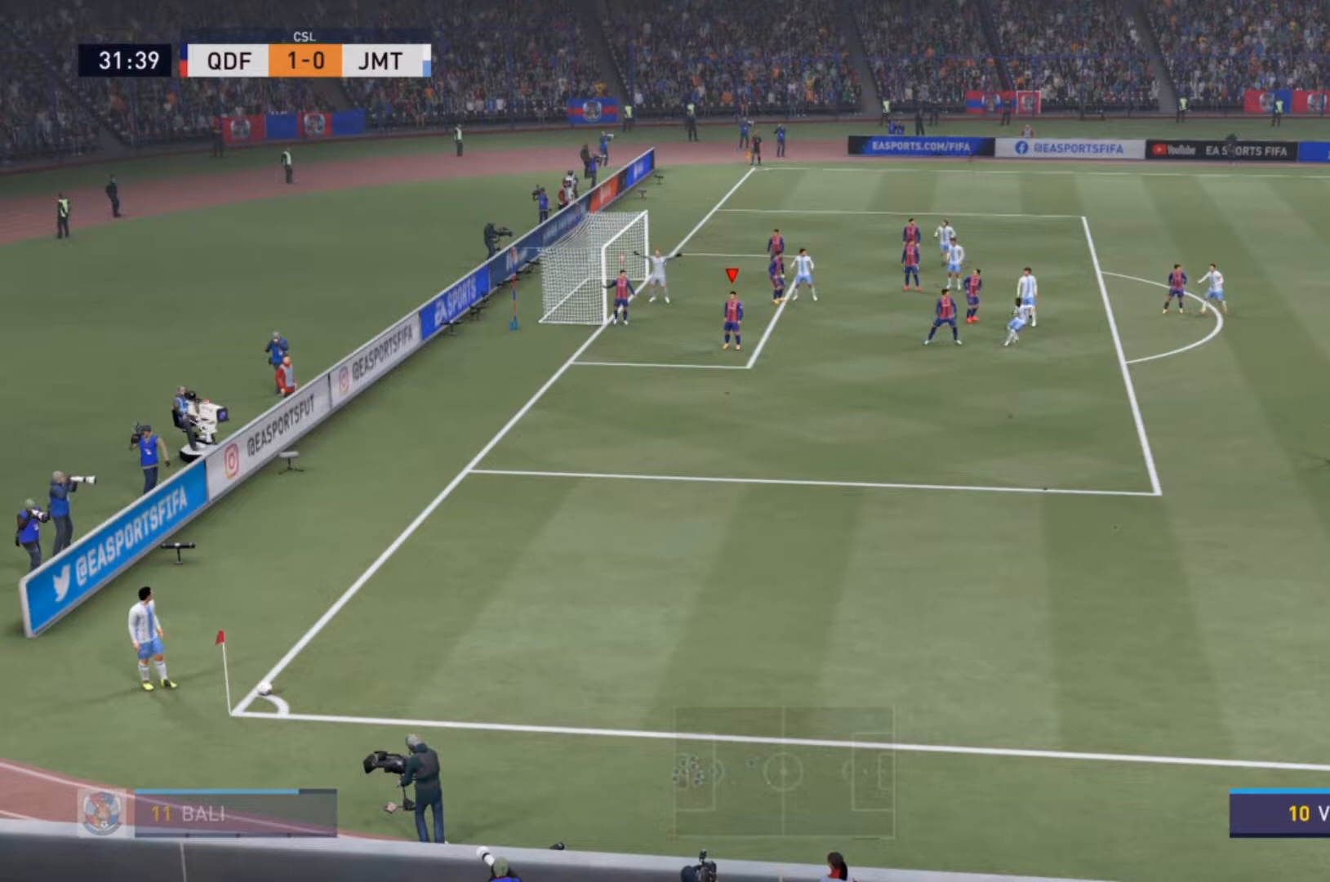
{"buttons": [], "left_stick": "center", "right_stick": "center", "events": []}
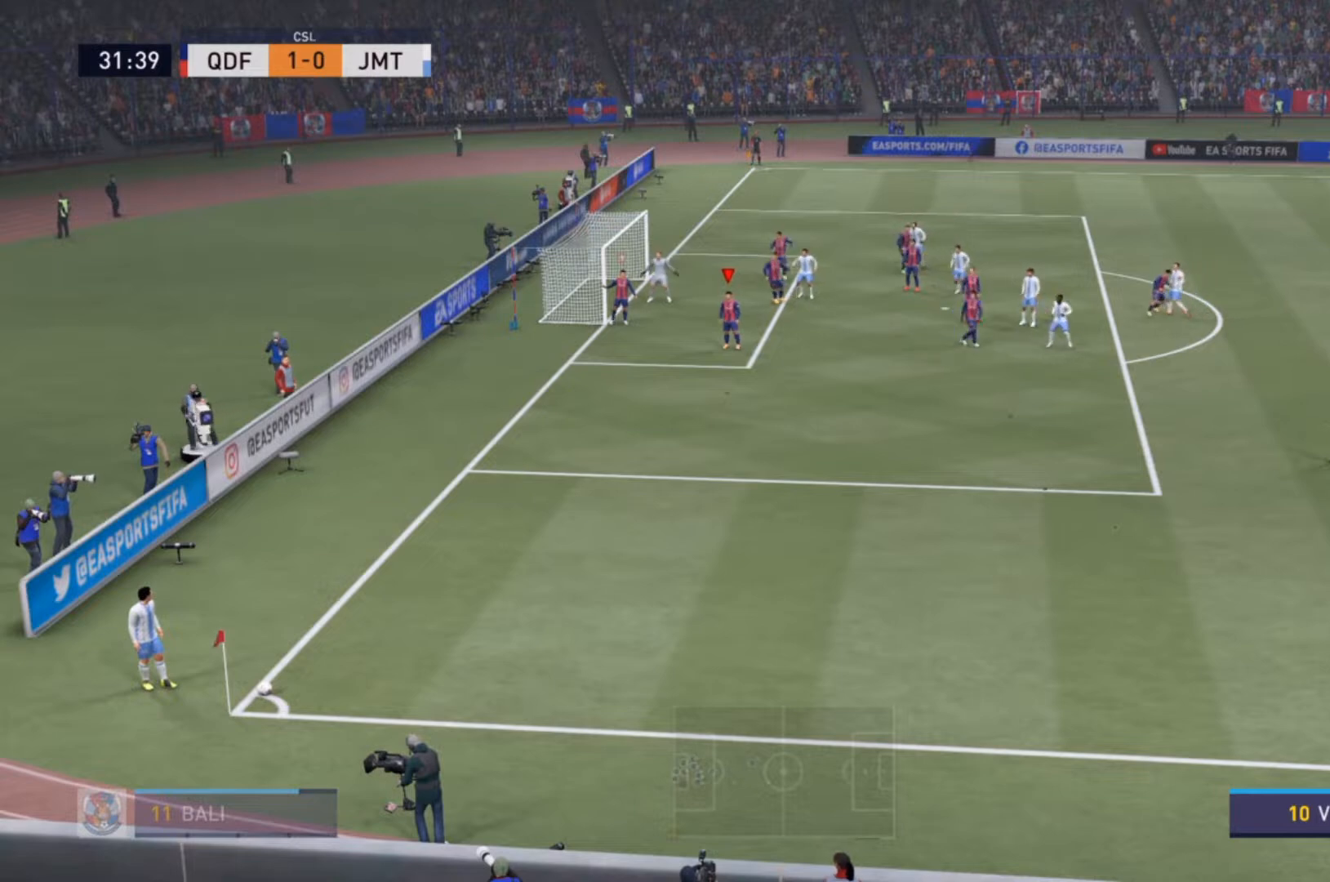
{"buttons": [], "left_stick": "center", "right_stick": "center", "events": []}
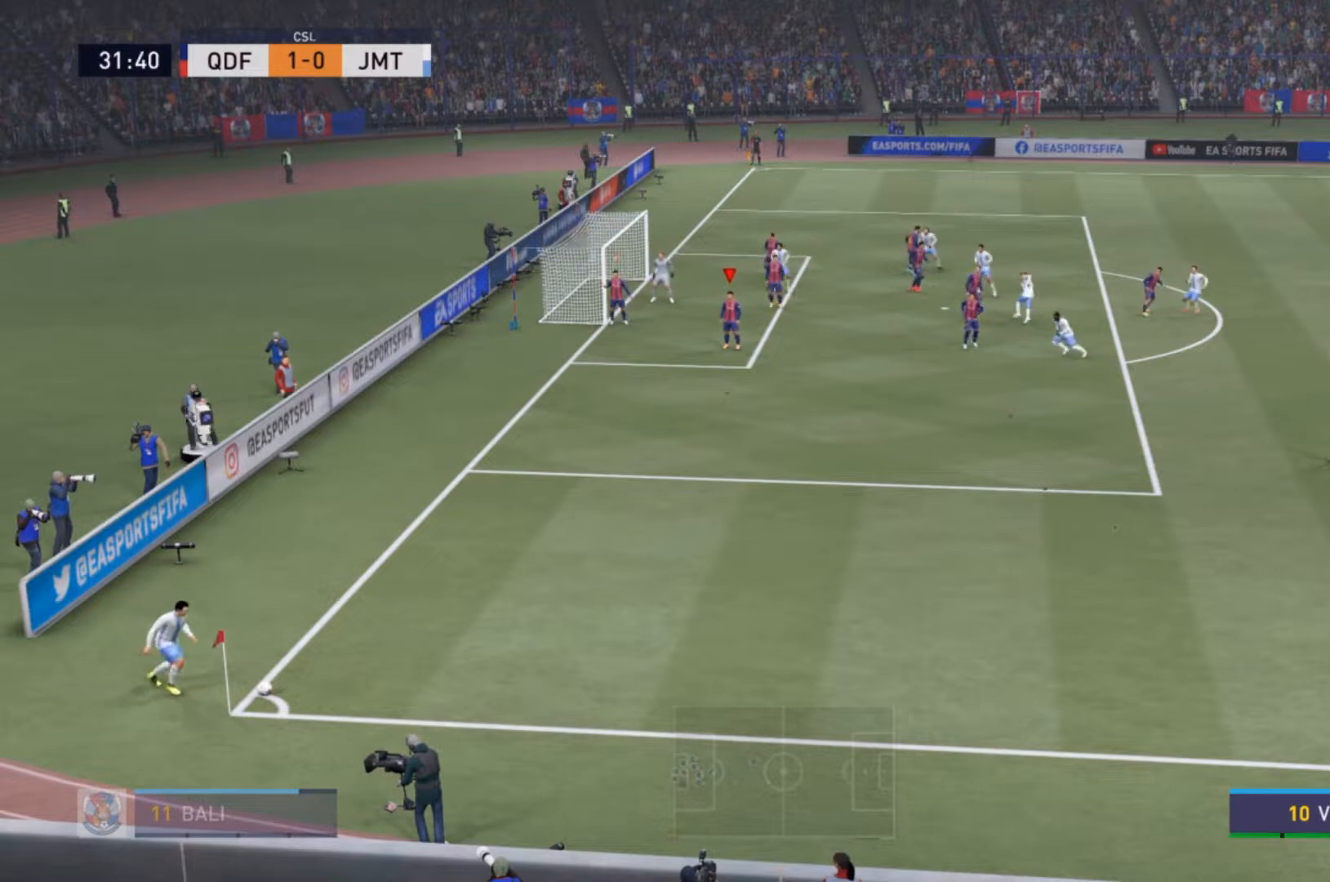
{"buttons": [], "left_stick": "center", "right_stick": "center", "events": []}
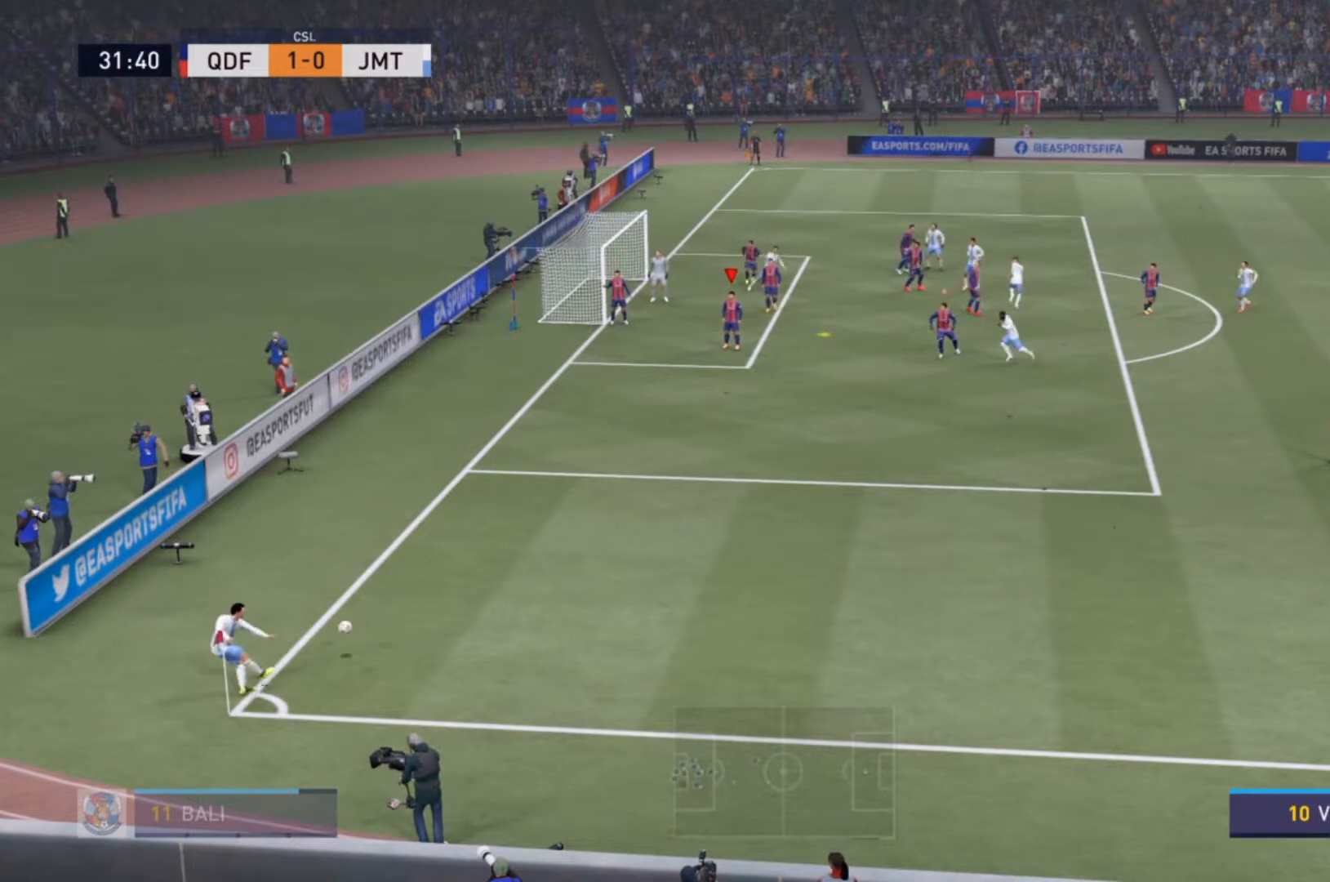
{"buttons": [], "left_stick": "right", "right_stick": "center", "events": [[467, "left_stick", "right"]]}
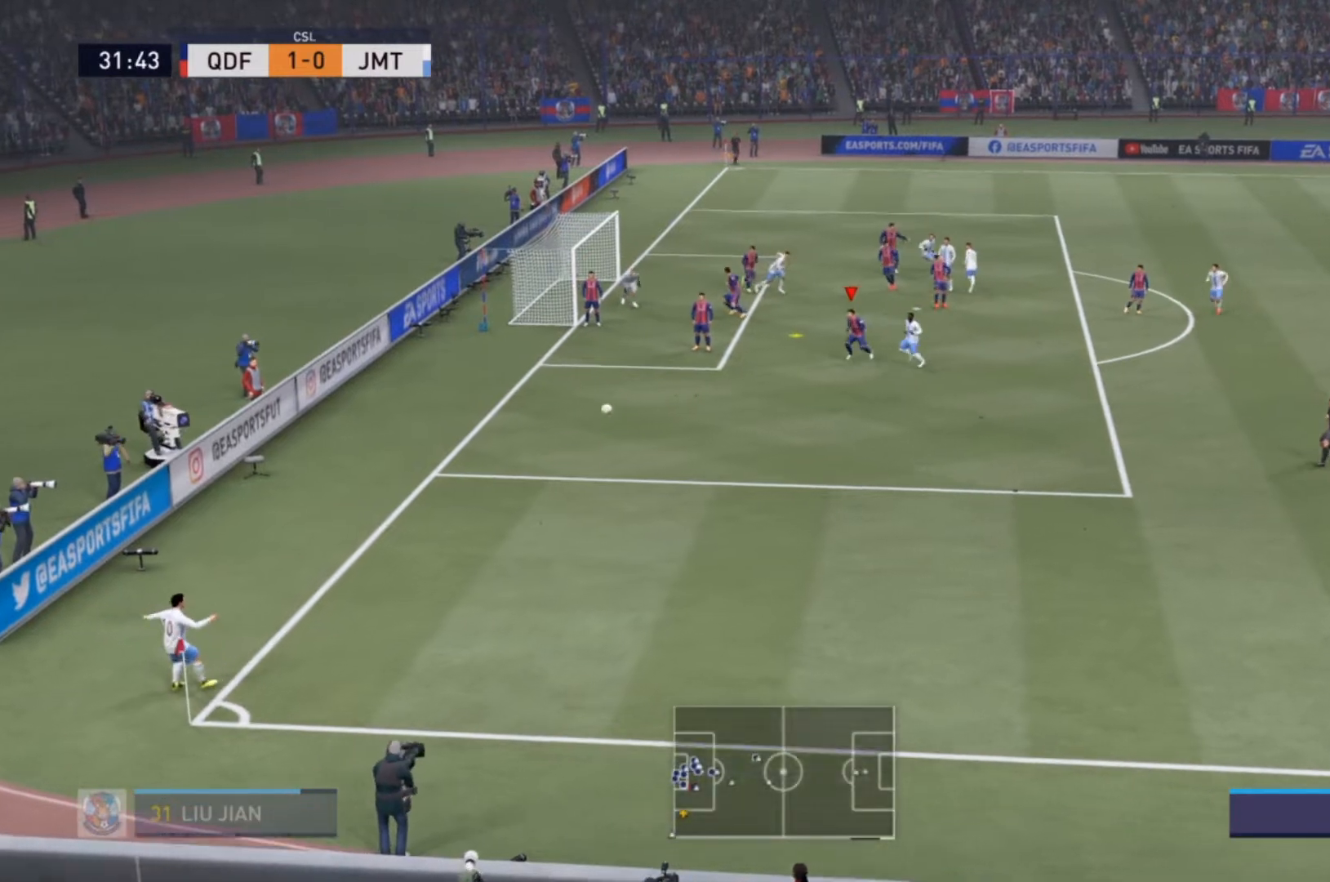
{"buttons": ["CIRCLE"], "left_stick": "right", "right_stick": "center", "events": [[200, "CIRCLE", "down"]]}
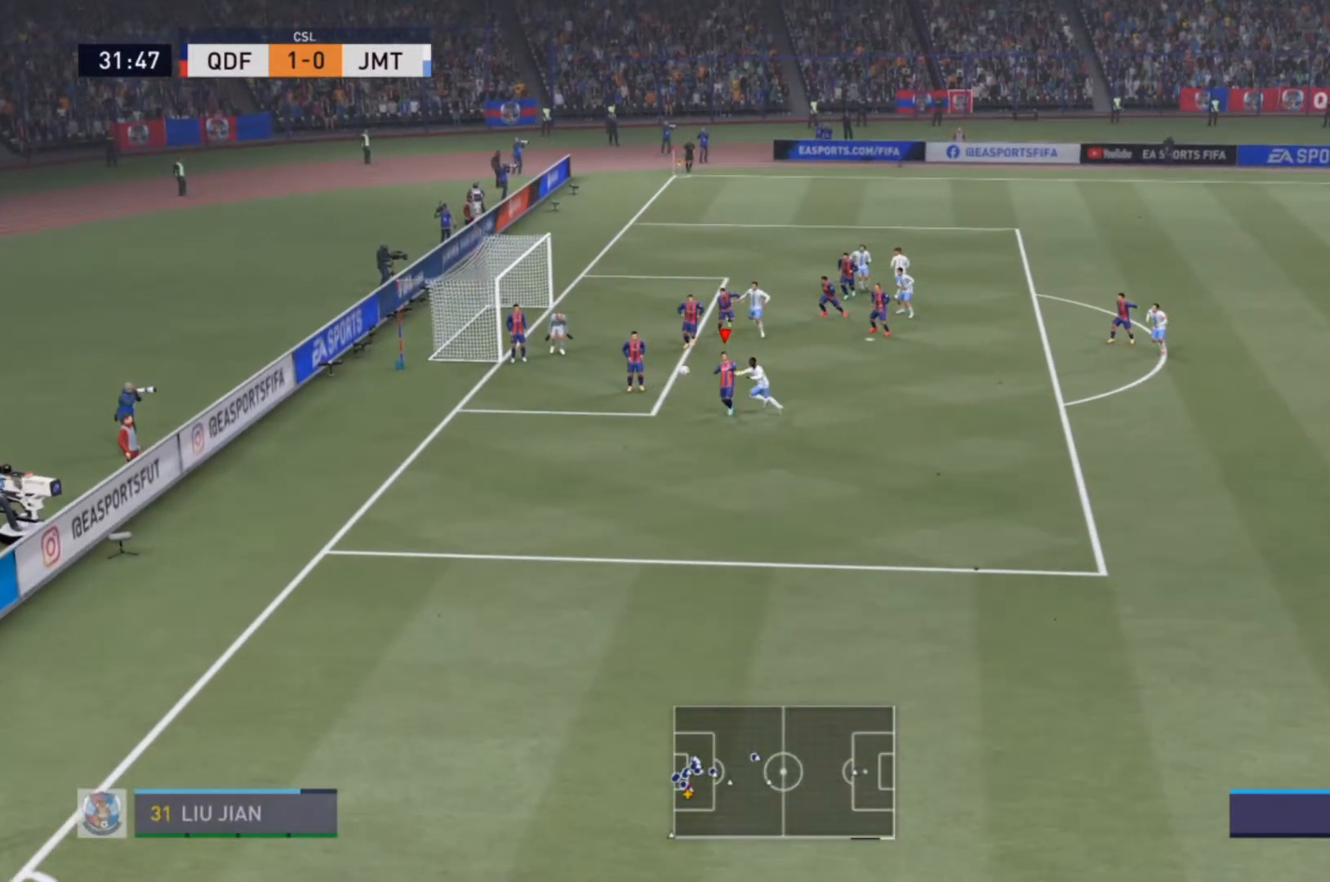
{"buttons": [], "left_stick": "right", "right_stick": "center", "events": [[367, "CIRCLE", "up"]]}
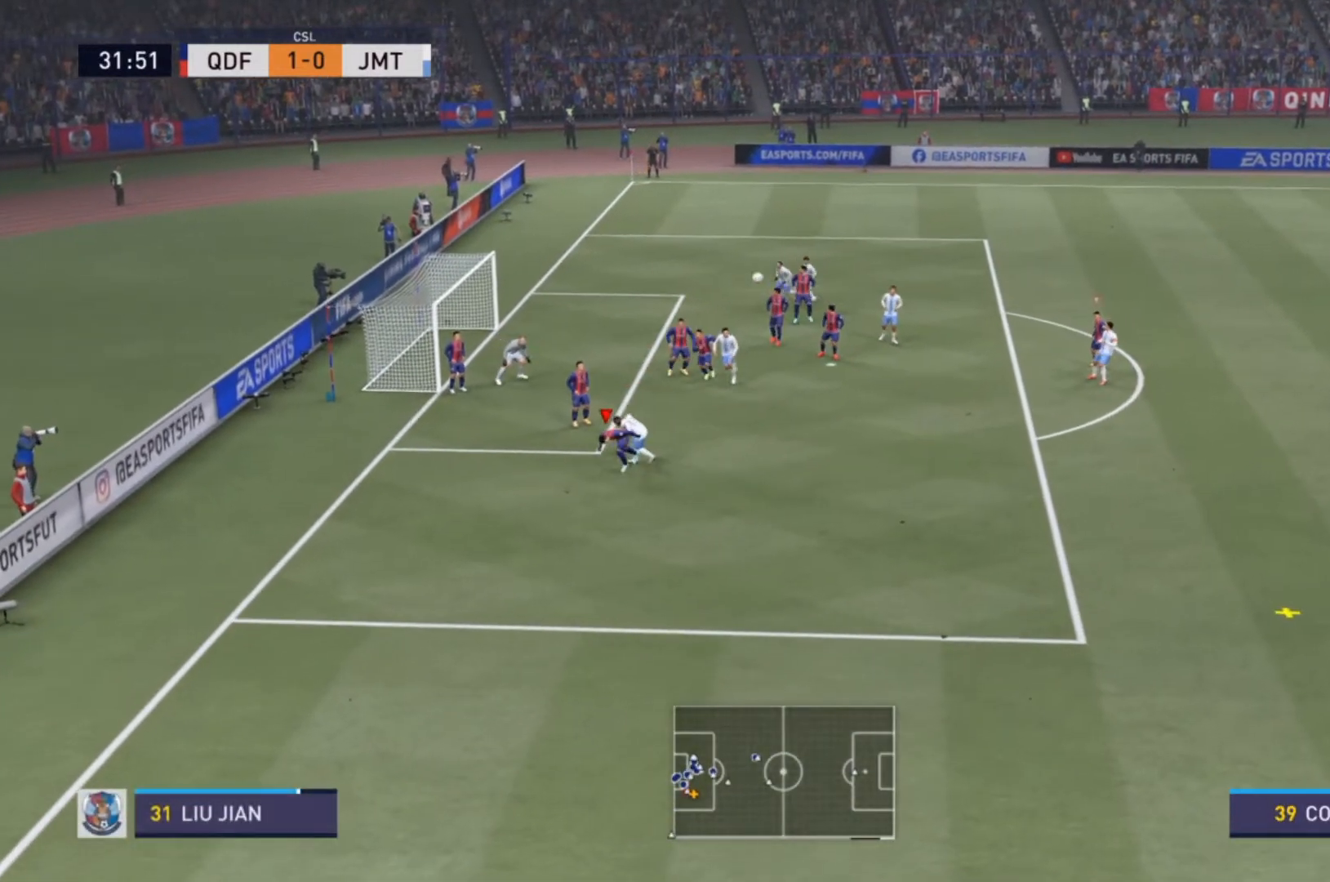
{"buttons": ["R2"], "left_stick": "down-right", "right_stick": "center", "events": [[367, "left_stick", "down-right"], [433, "R2", "down"]]}